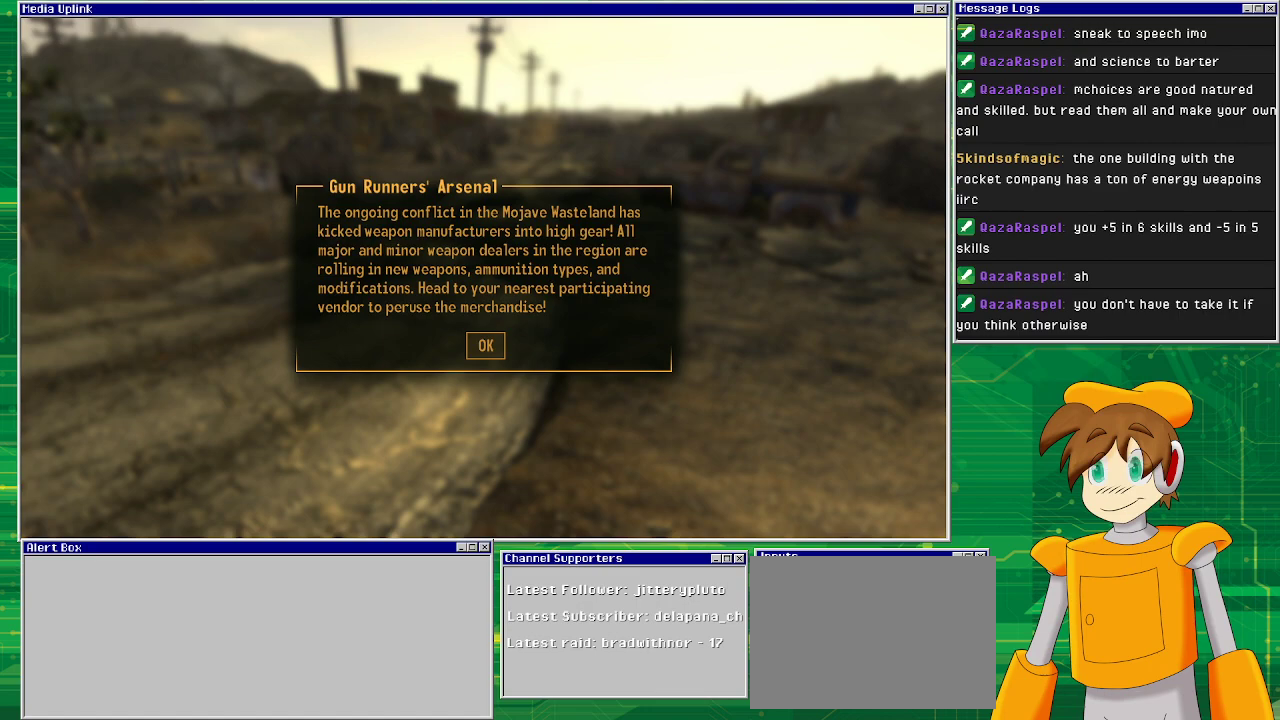
Gameplay with a controller (PlayStation layout); each line is a JSON object with the inputs held at the frame after it. "events" lists button and stick changes between this image and that frame as [ms after this image, input, new state], when the widget could be followed in between. Not read: L3 R1 R3.
{"buttons": ["CROSS"], "left_stick": "center", "right_stick": "center", "events": [[500, "CROSS", "down"]]}
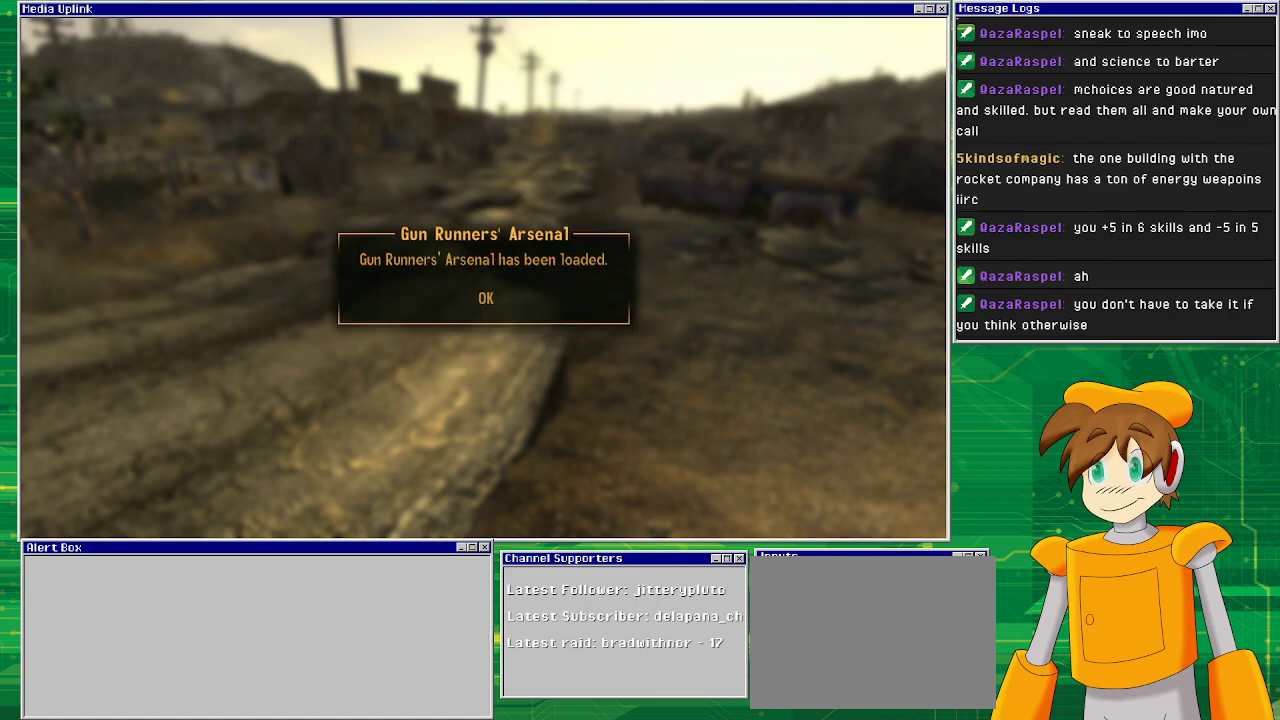
{"buttons": [], "left_stick": "center", "right_stick": "center", "events": [[117, "CROSS", "up"]]}
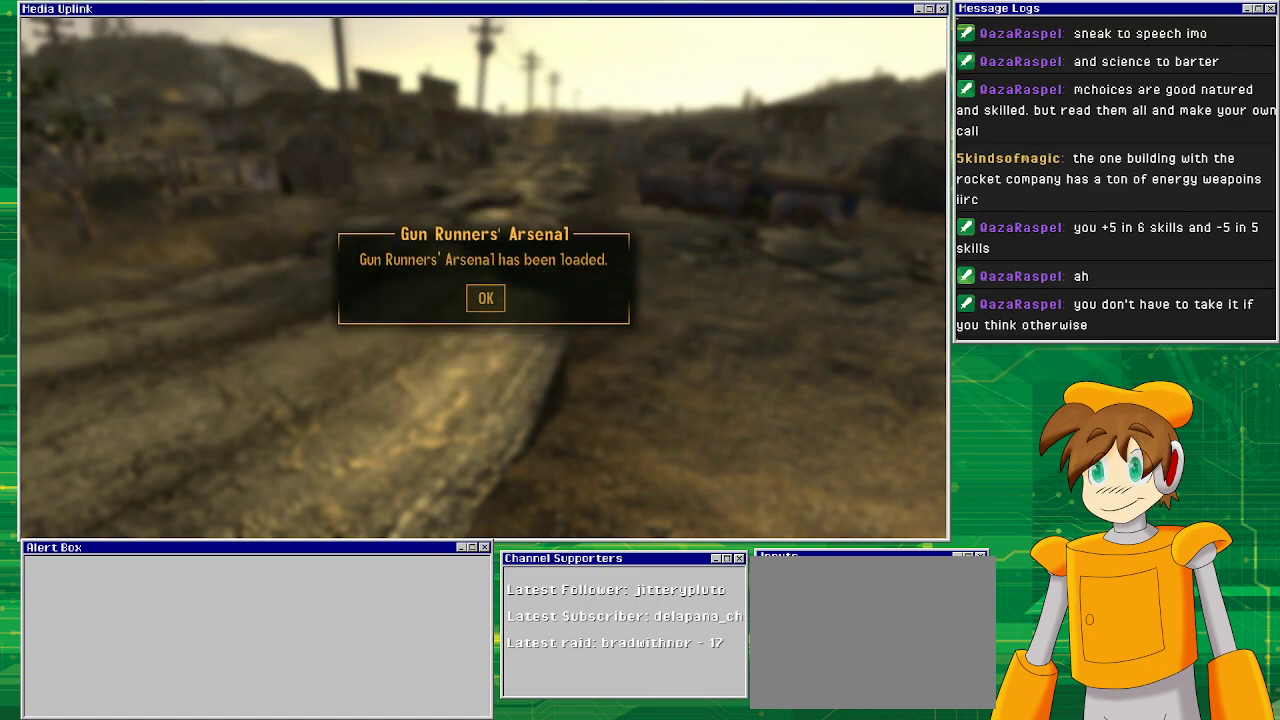
{"buttons": [], "left_stick": "center", "right_stick": "center", "events": []}
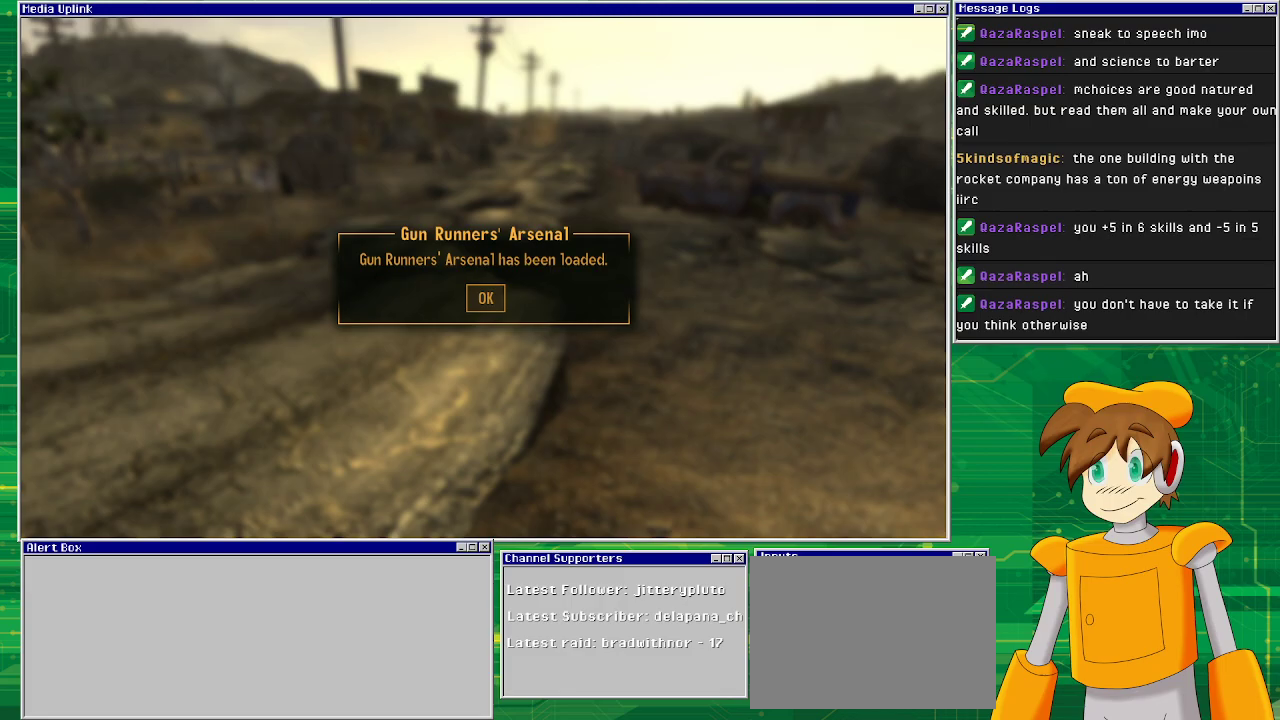
{"buttons": [], "left_stick": "center", "right_stick": "center", "events": [[50, "CROSS", "down"], [200, "CROSS", "up"]]}
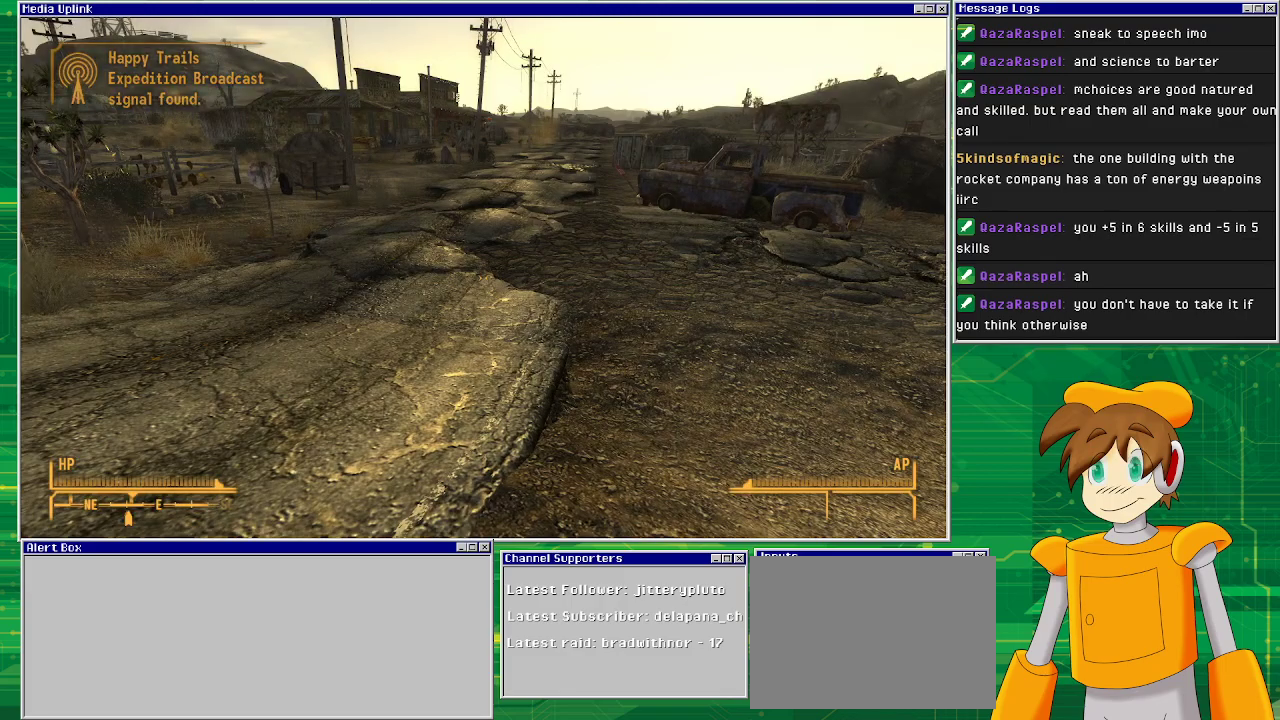
{"buttons": [], "left_stick": "center", "right_stick": "center", "events": []}
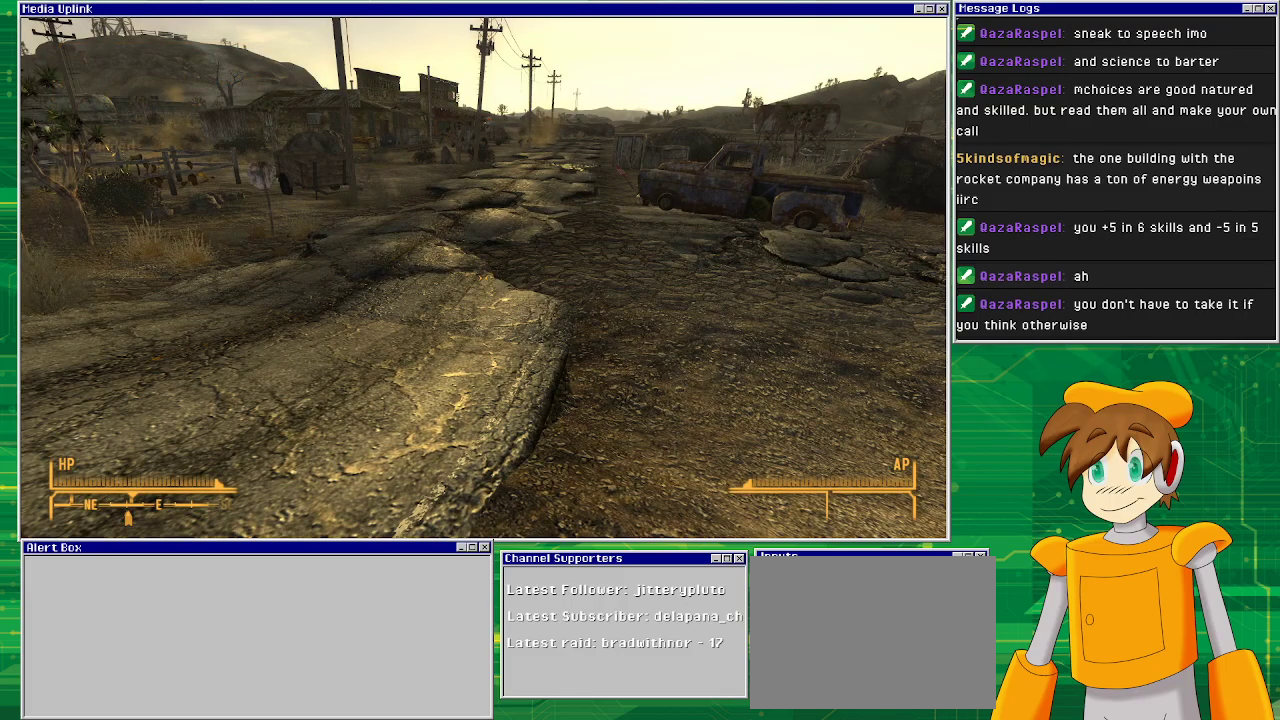
{"buttons": [], "left_stick": "center", "right_stick": "left", "events": [[367, "right_stick", "left"]]}
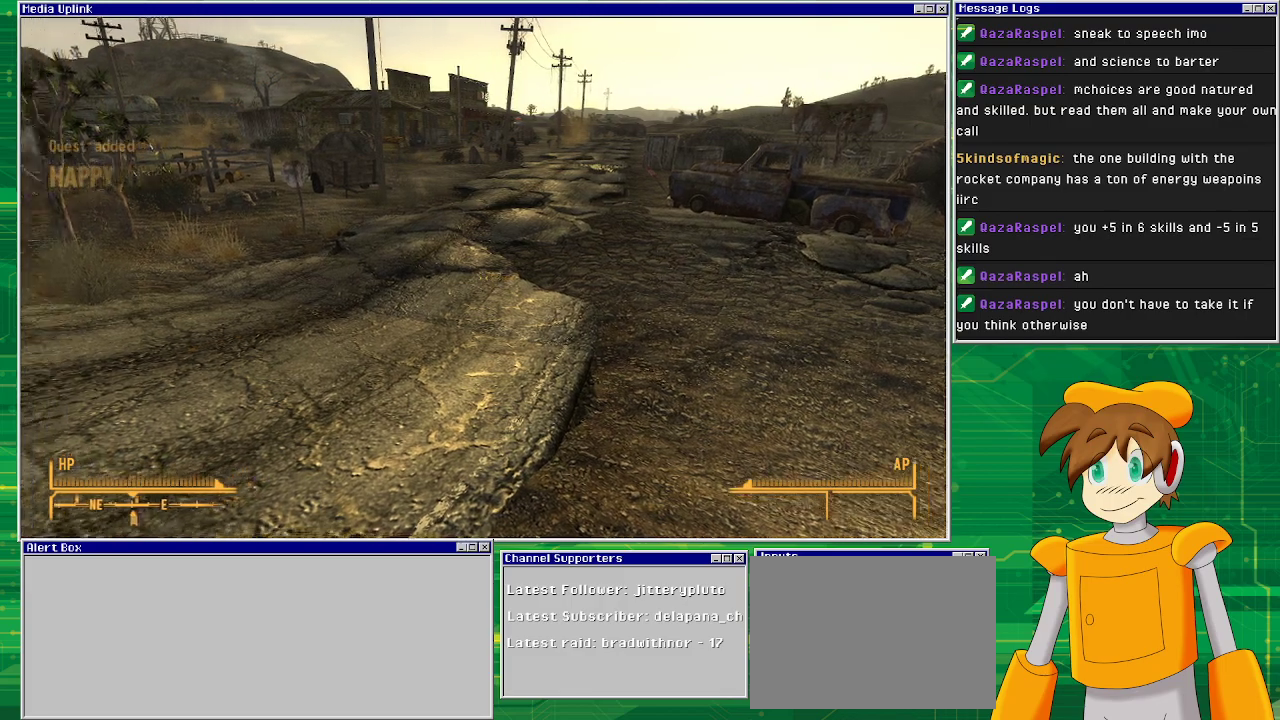
{"buttons": [], "left_stick": "up", "right_stick": "center", "events": [[367, "right_stick", "center"], [467, "left_stick", "up"]]}
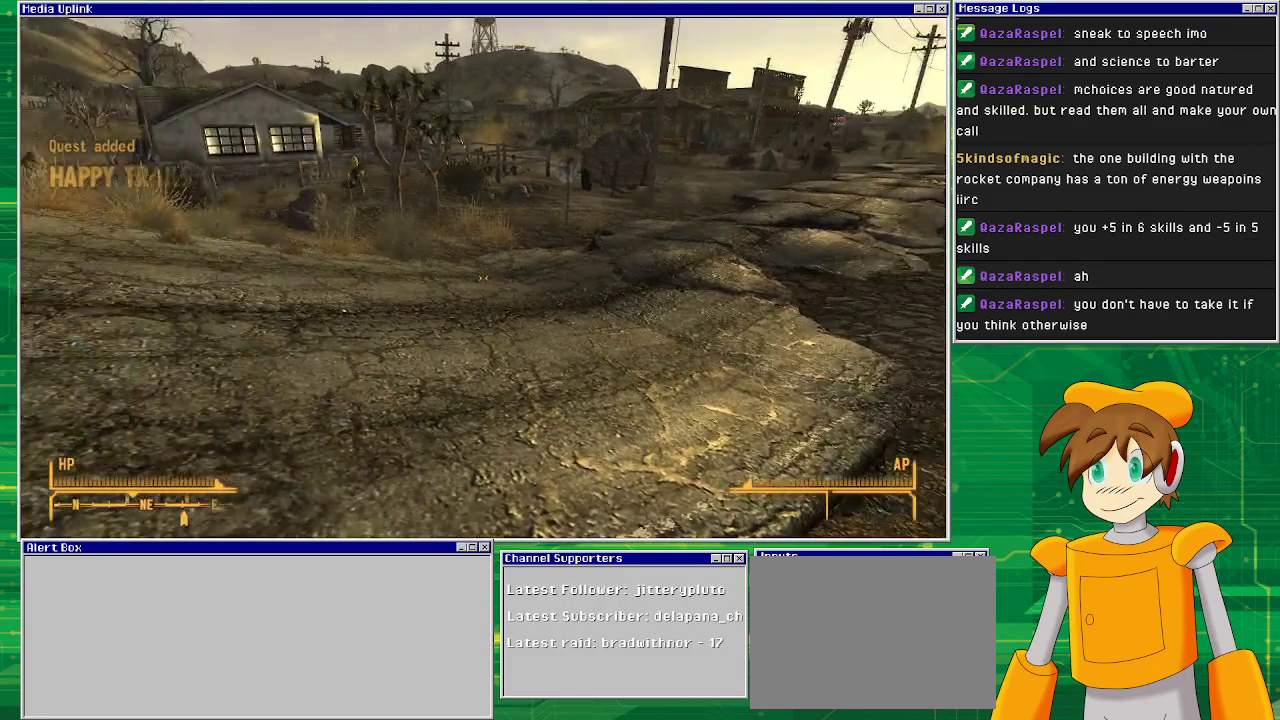
{"buttons": [], "left_stick": "up", "right_stick": "center", "events": [[133, "right_stick", "up"], [367, "right_stick", "center"]]}
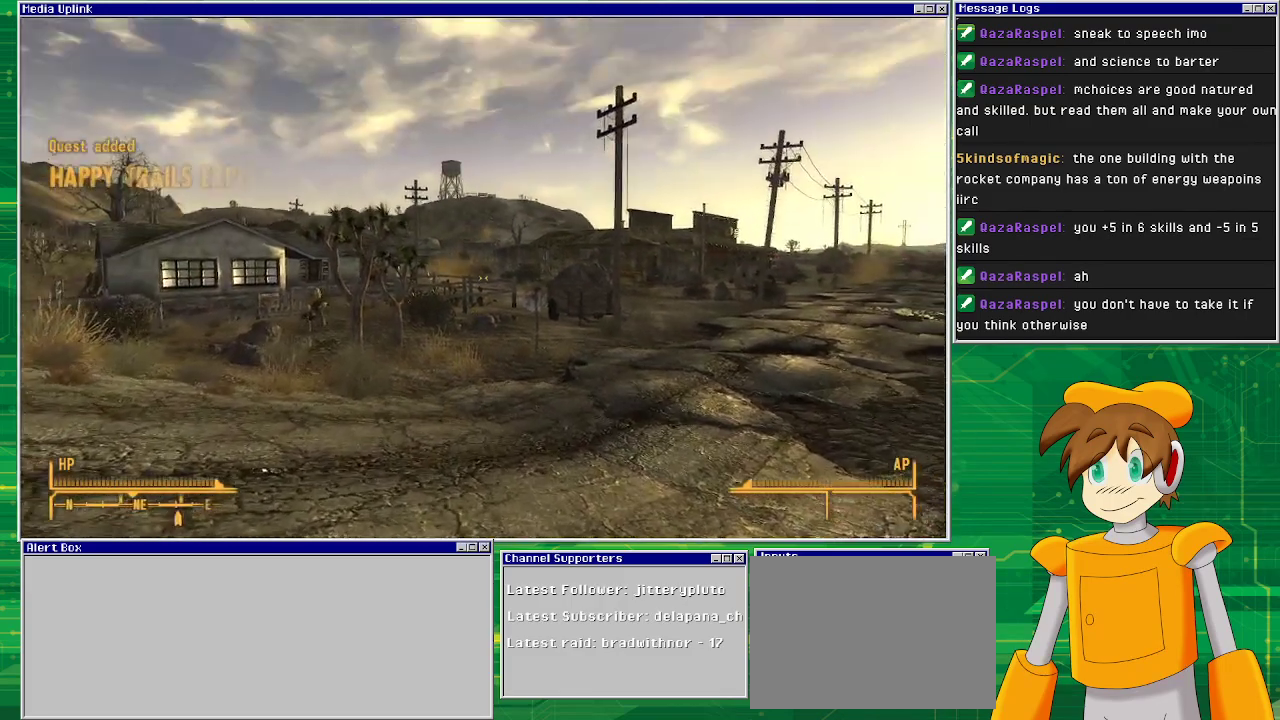
{"buttons": [], "left_stick": "up", "right_stick": "down-right", "events": [[317, "right_stick", "down-right"]]}
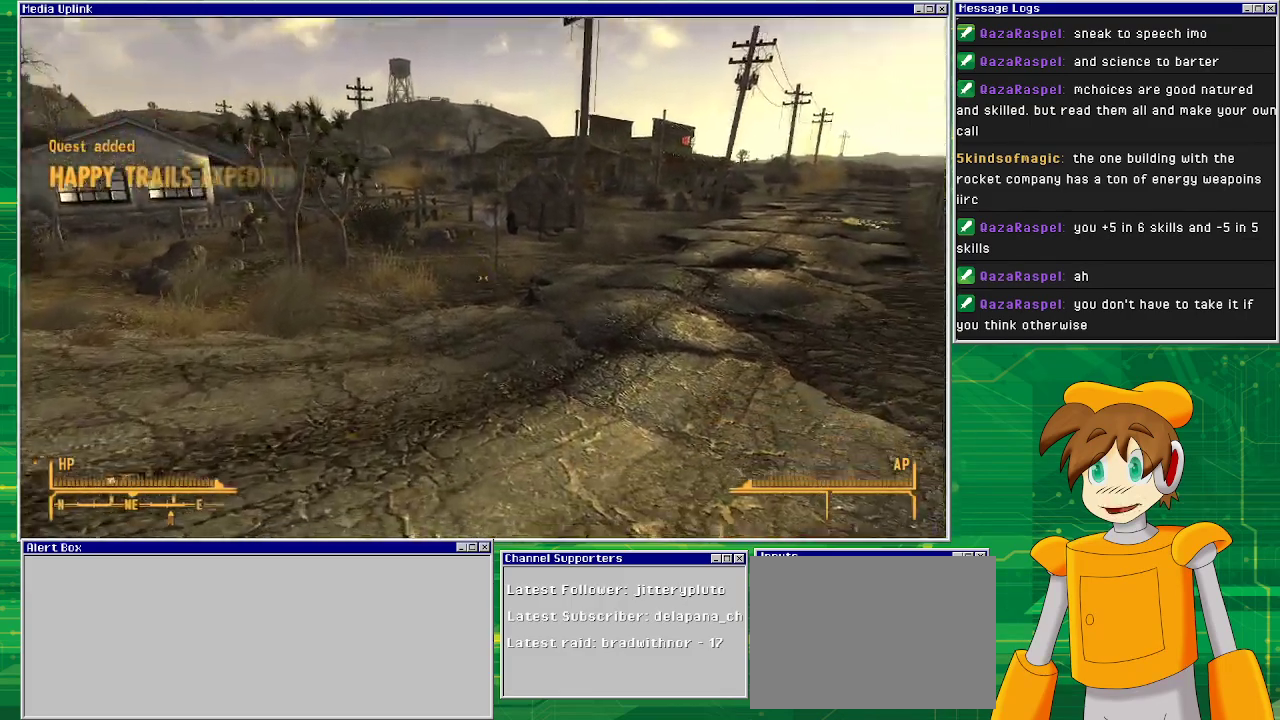
{"buttons": [], "left_stick": "up", "right_stick": "center", "events": [[83, "right_stick", "down"], [183, "right_stick", "center"]]}
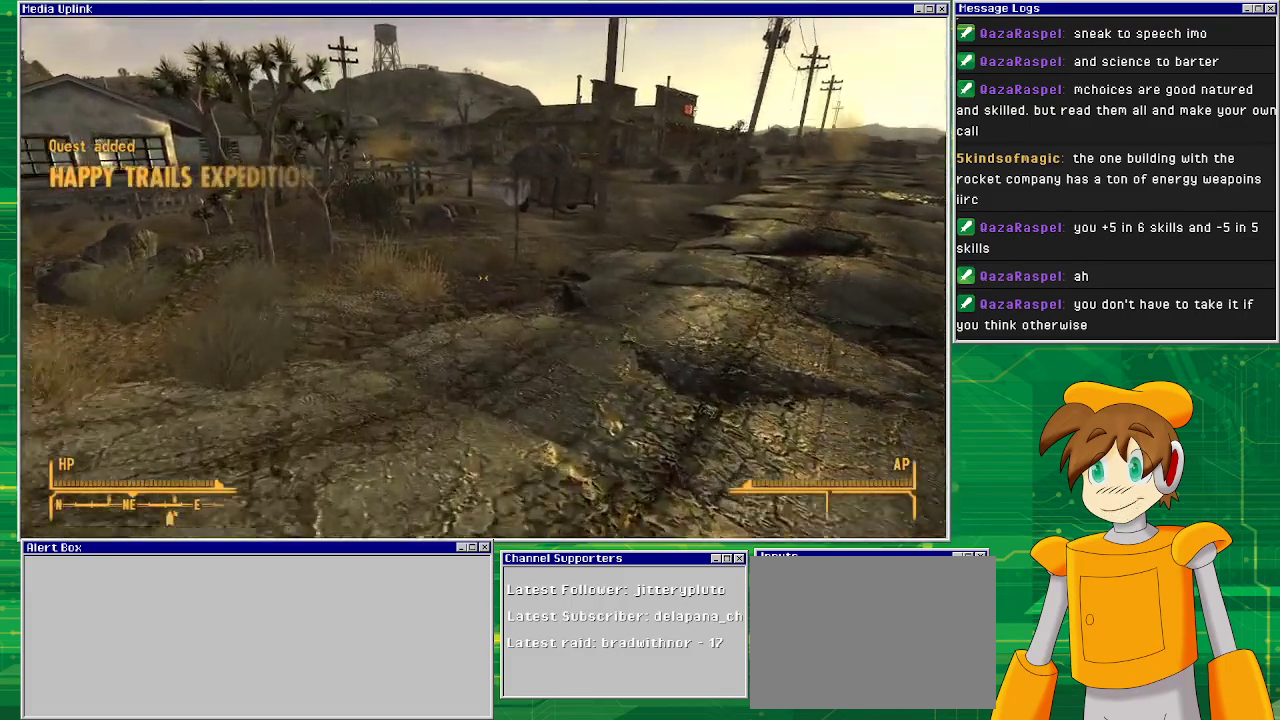
{"buttons": [], "left_stick": "up", "right_stick": "right", "events": [[267, "right_stick", "right"]]}
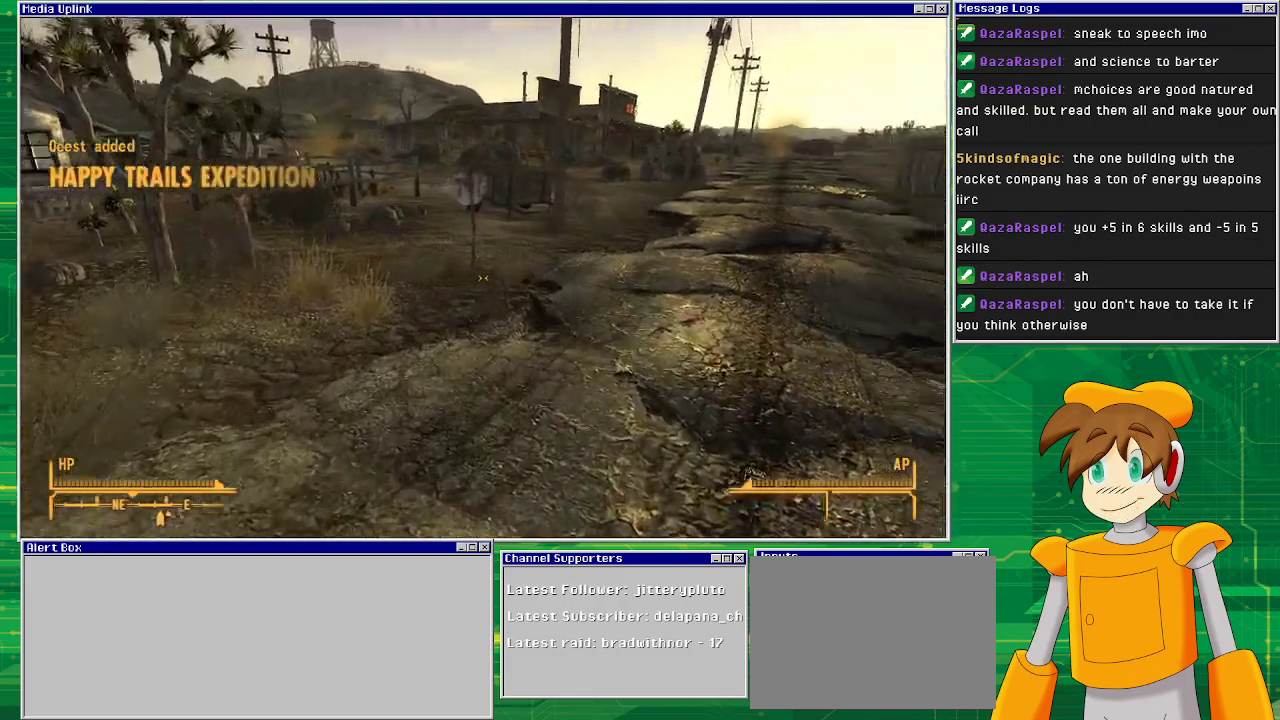
{"buttons": [], "left_stick": "up", "right_stick": "center", "events": [[433, "right_stick", "center"]]}
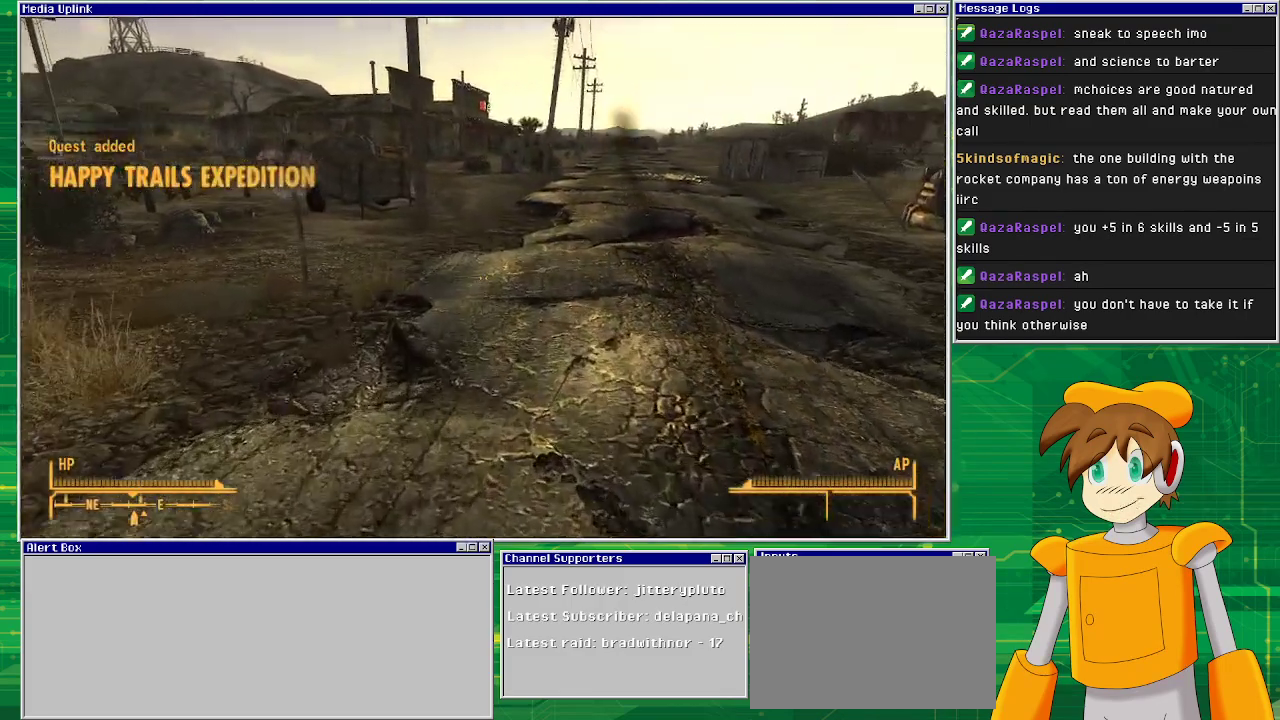
{"buttons": [], "left_stick": "up", "right_stick": "center", "events": []}
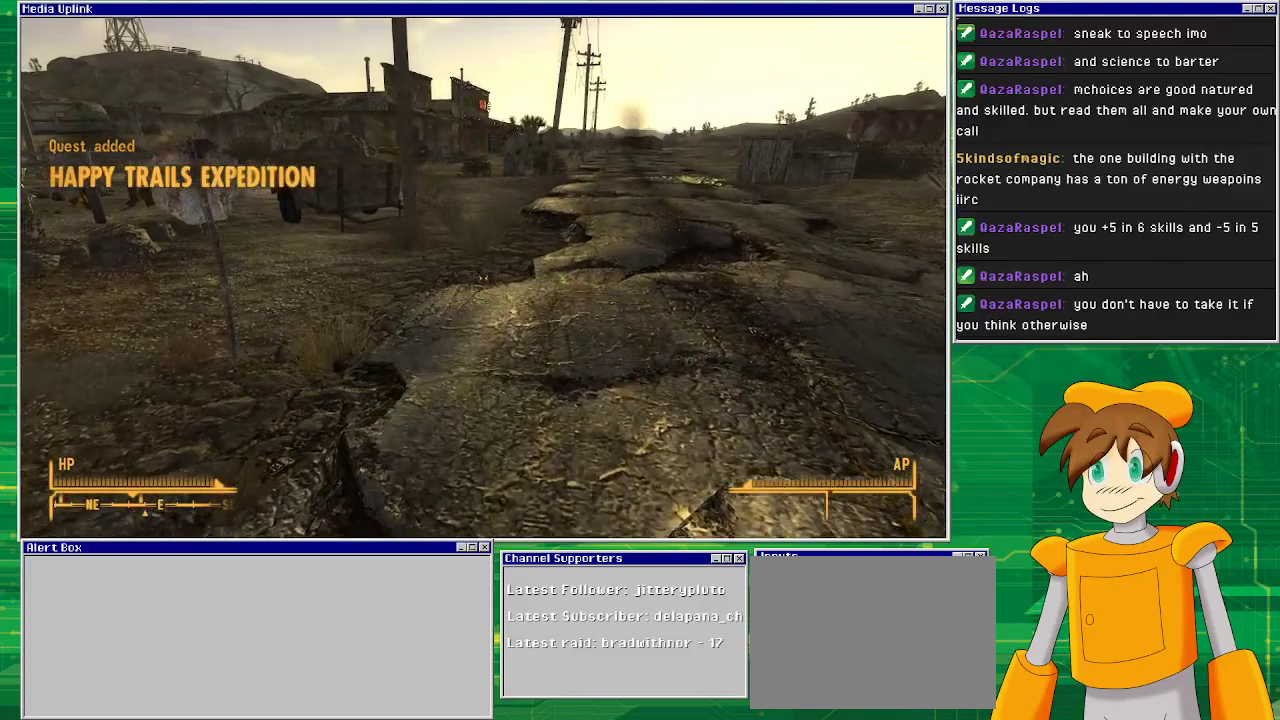
{"buttons": [], "left_stick": "up-right", "right_stick": "left", "events": [[17, "right_stick", "left"], [117, "left_stick", "up-right"]]}
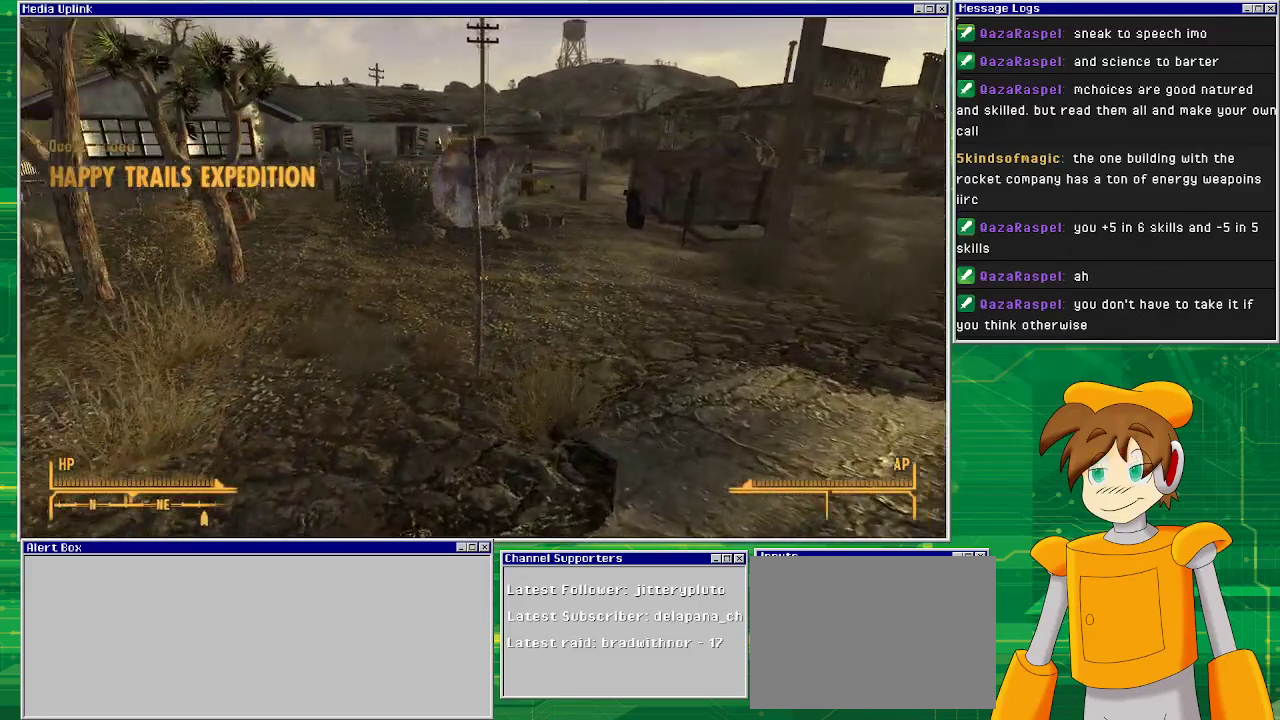
{"buttons": [], "left_stick": "up-right", "right_stick": "center", "events": [[317, "right_stick", "center"]]}
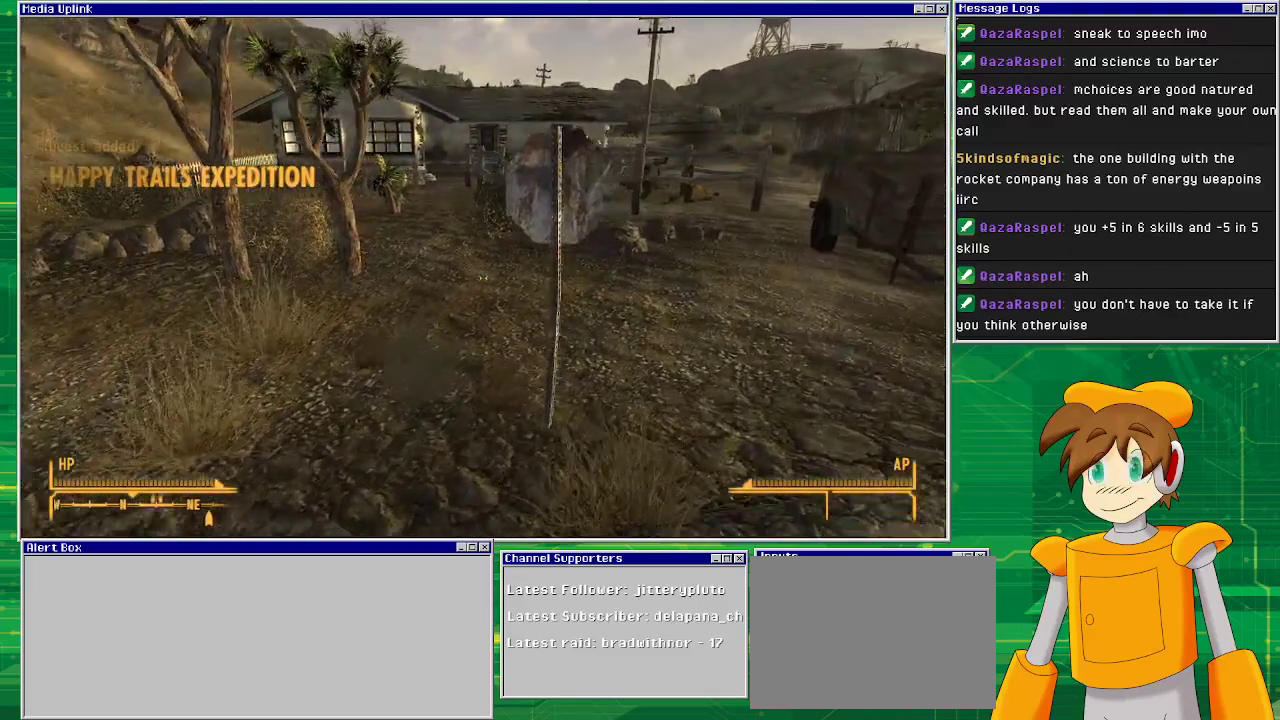
{"buttons": [], "left_stick": "right", "right_stick": "center", "events": [[333, "left_stick", "right"]]}
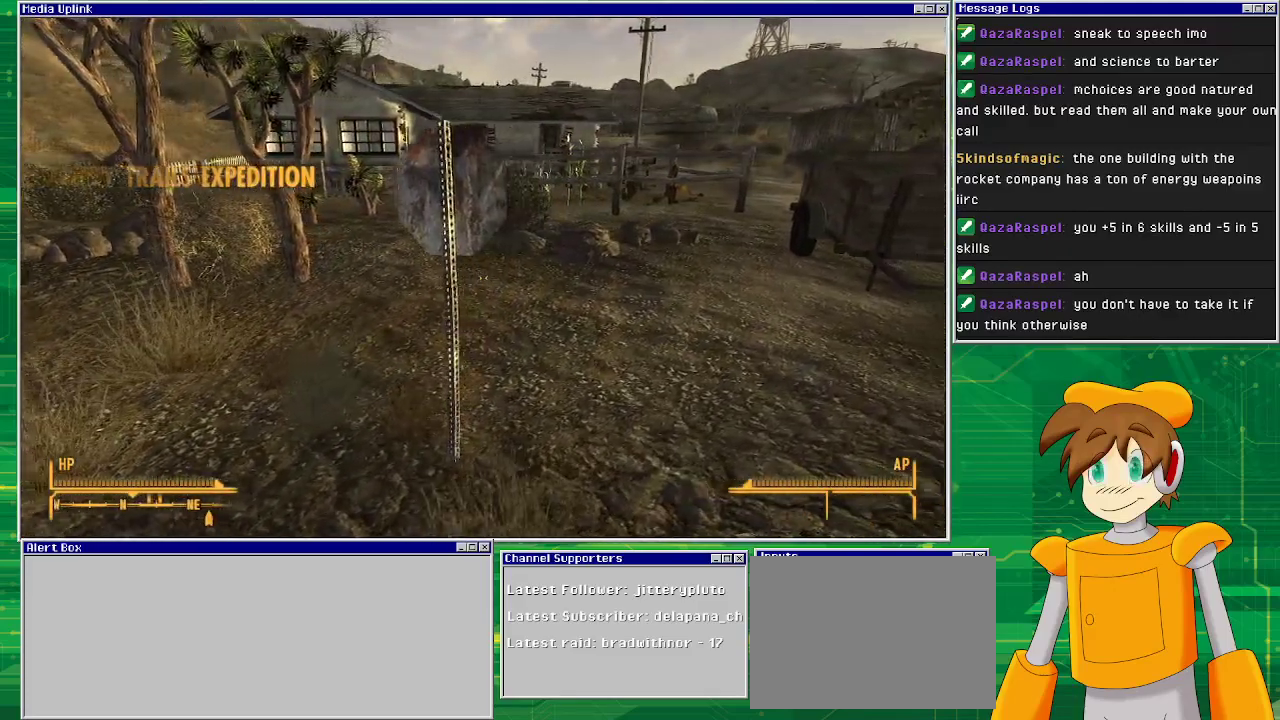
{"buttons": [], "left_stick": "up-right", "right_stick": "right", "events": [[267, "right_stick", "right"], [367, "left_stick", "up-right"]]}
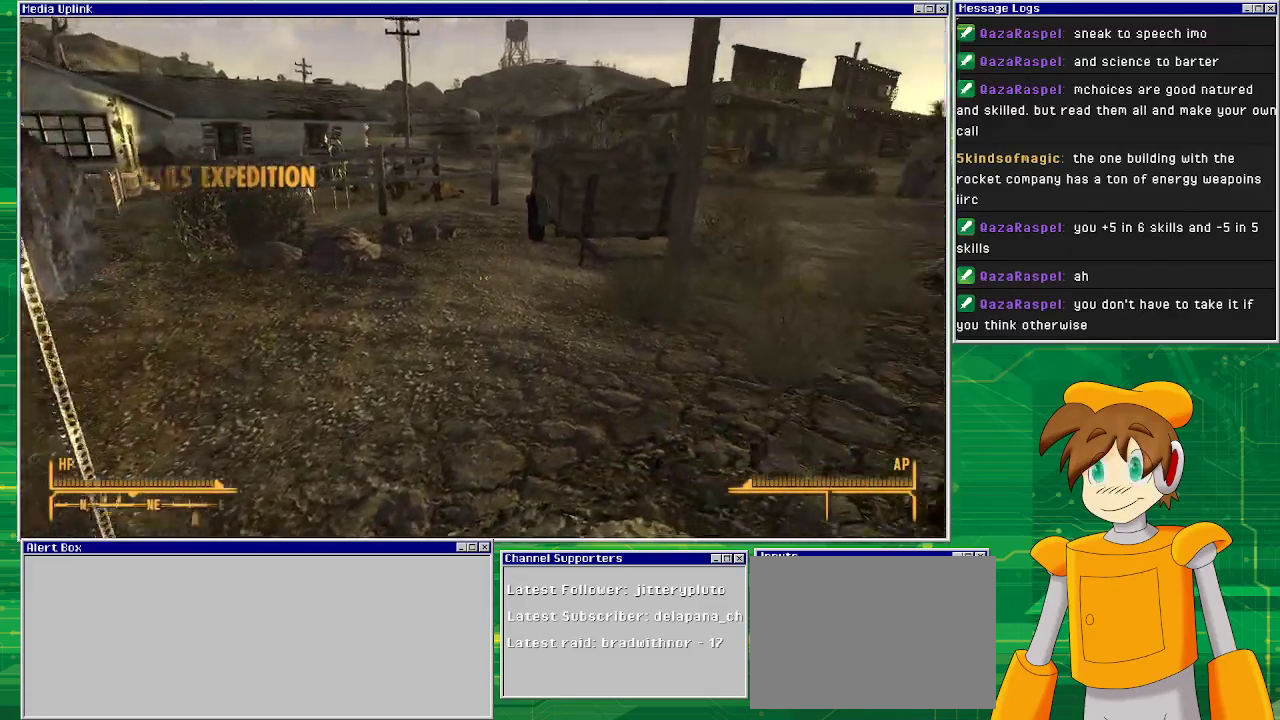
{"buttons": [], "left_stick": "up", "right_stick": "center", "events": [[183, "left_stick", "up"], [483, "right_stick", "center"]]}
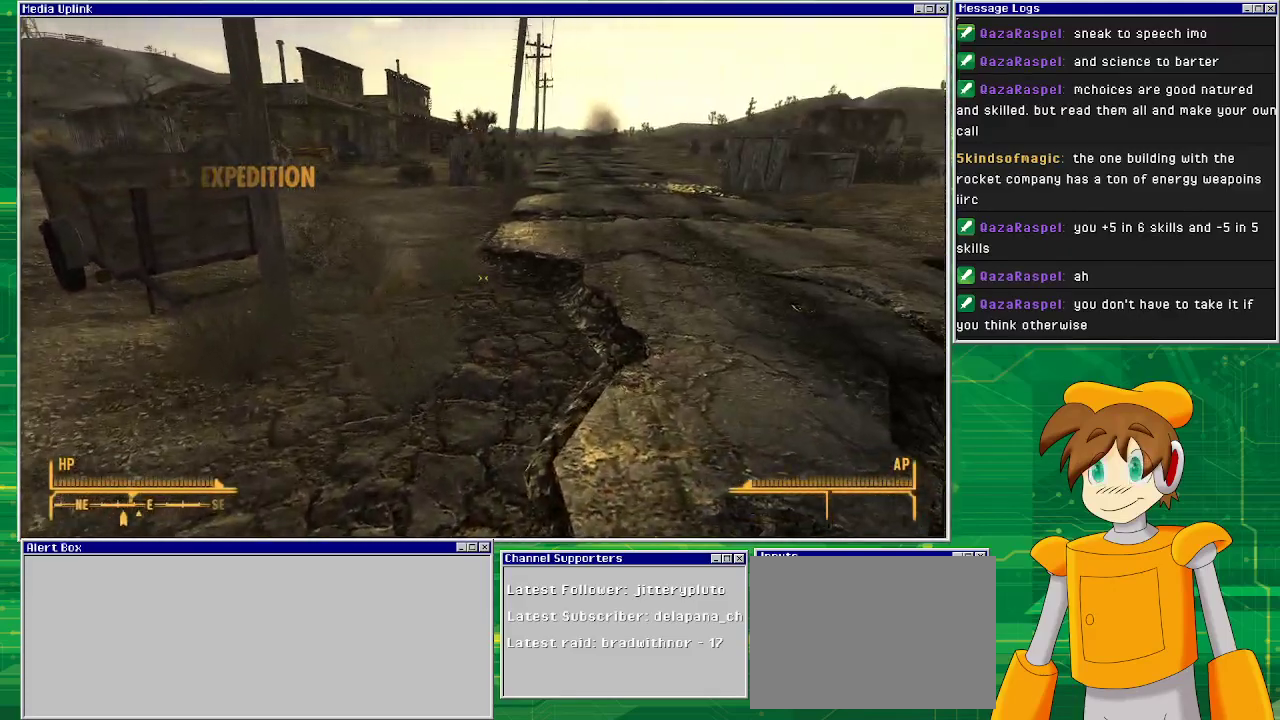
{"buttons": [], "left_stick": "up", "right_stick": "center", "events": [[67, "right_stick", "up-right"], [250, "right_stick", "center"]]}
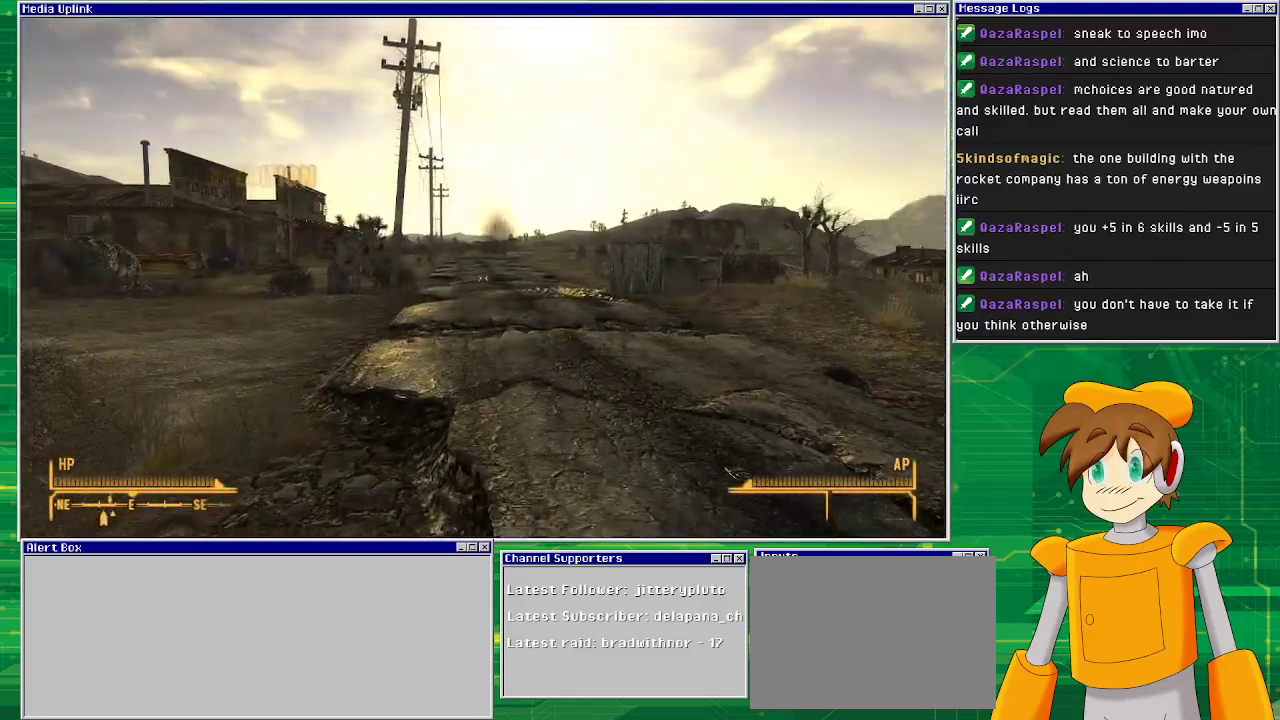
{"buttons": [], "left_stick": "up", "right_stick": "center", "events": []}
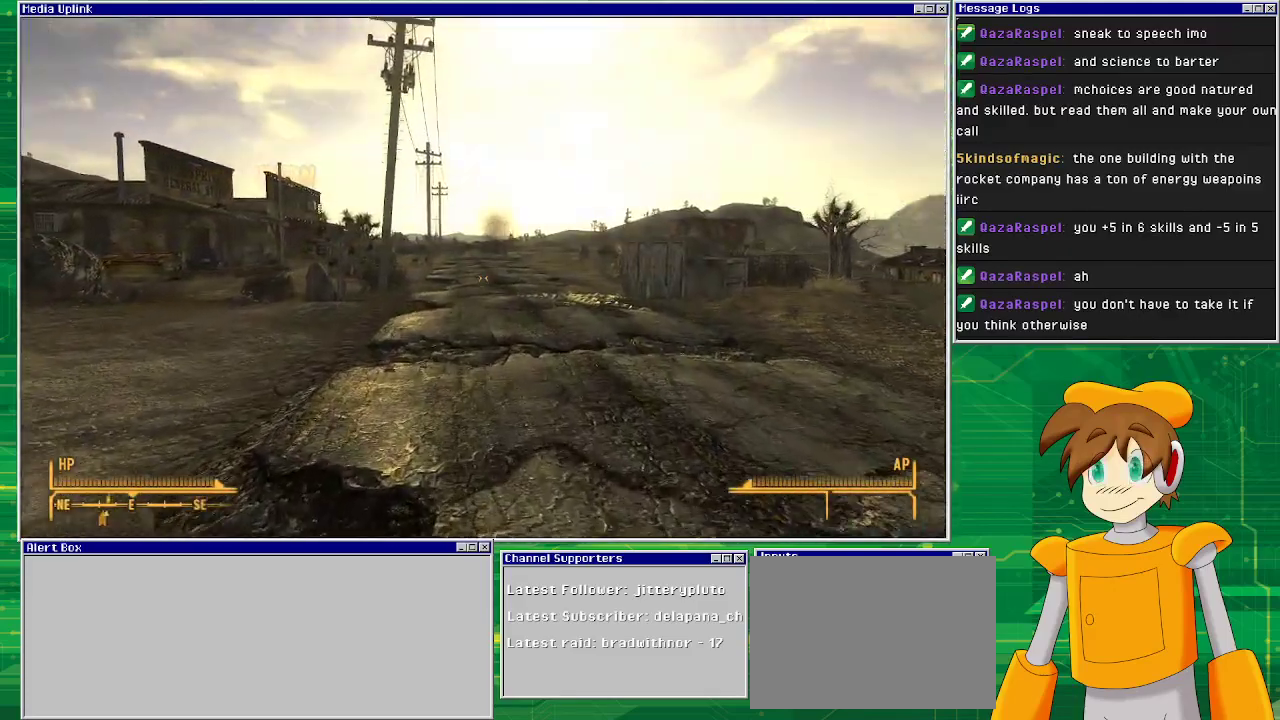
{"buttons": [], "left_stick": "up", "right_stick": "center", "events": []}
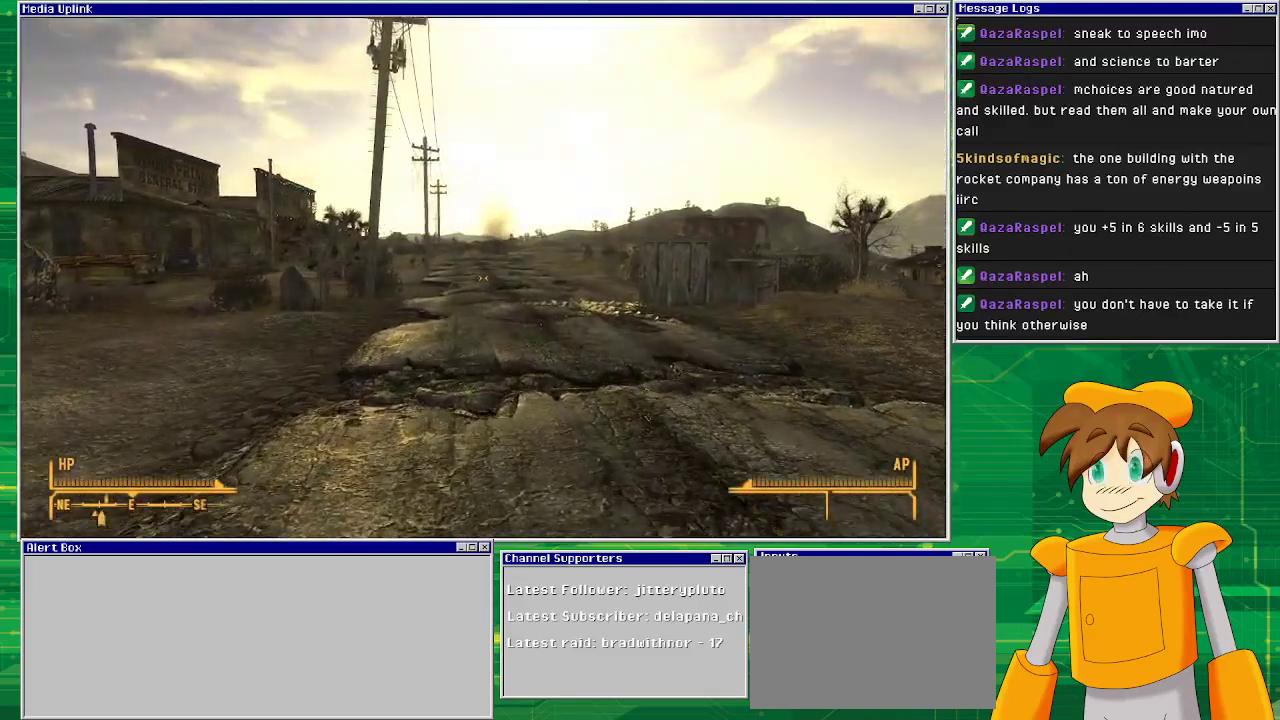
{"buttons": [], "left_stick": "up", "right_stick": "left", "events": [[50, "right_stick", "left"]]}
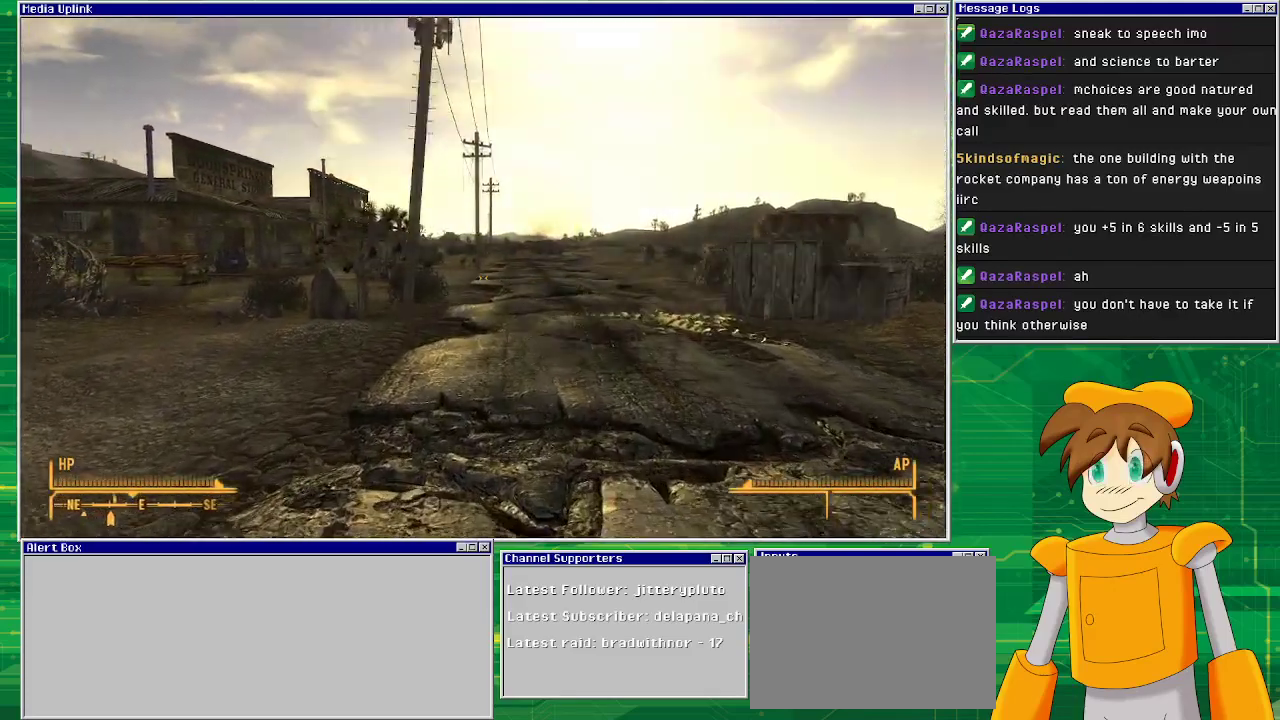
{"buttons": [], "left_stick": "up", "right_stick": "center", "events": [[317, "right_stick", "center"]]}
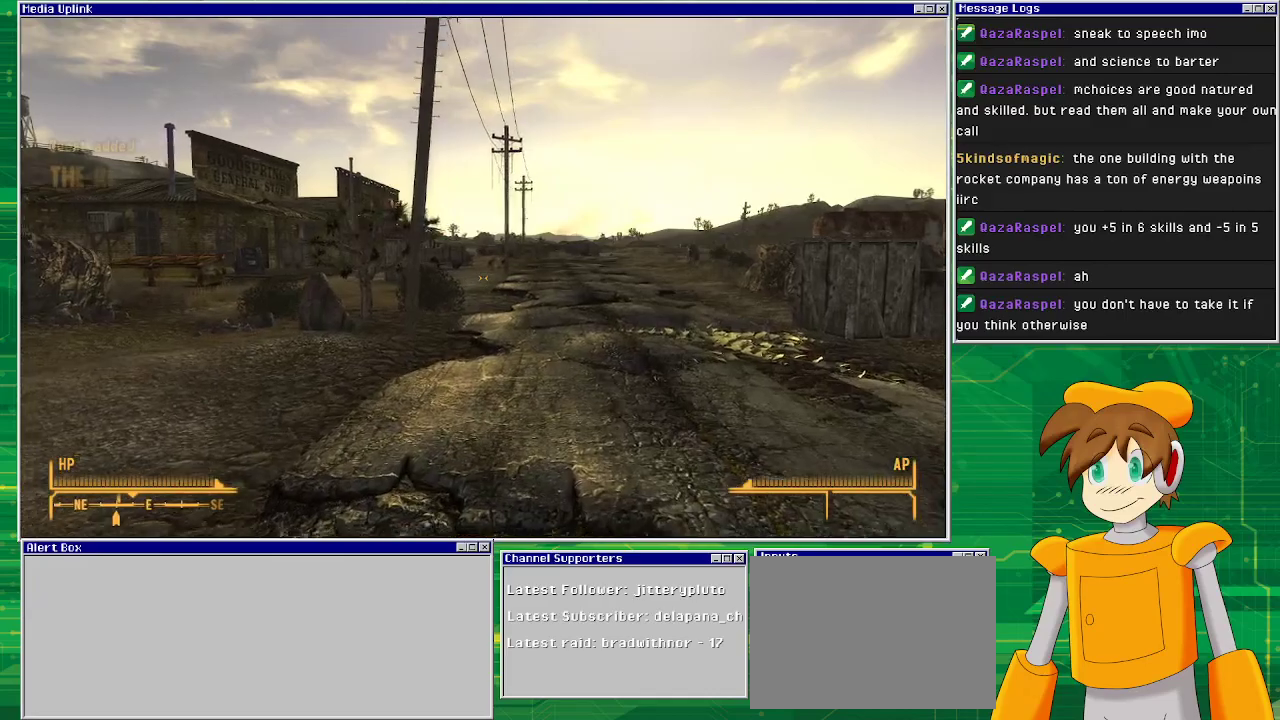
{"buttons": [], "left_stick": "up", "right_stick": "center", "events": []}
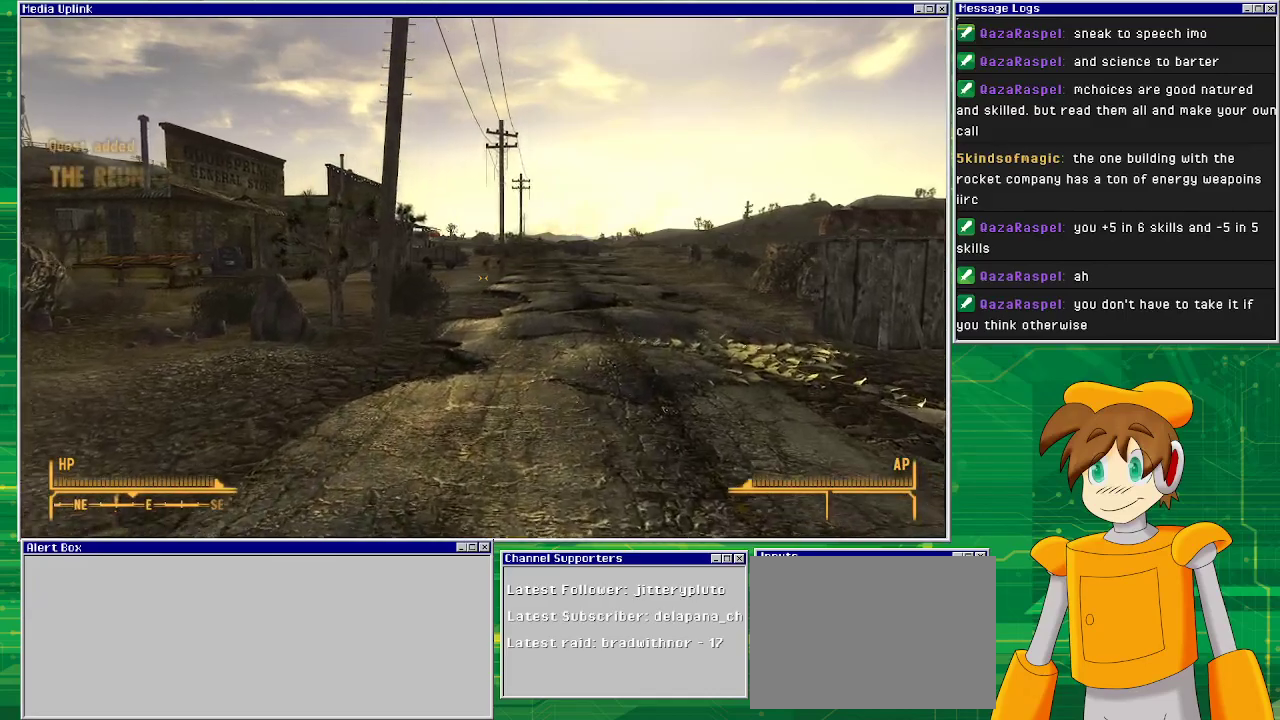
{"buttons": [], "left_stick": "up", "right_stick": "left", "events": [[50, "right_stick", "left"]]}
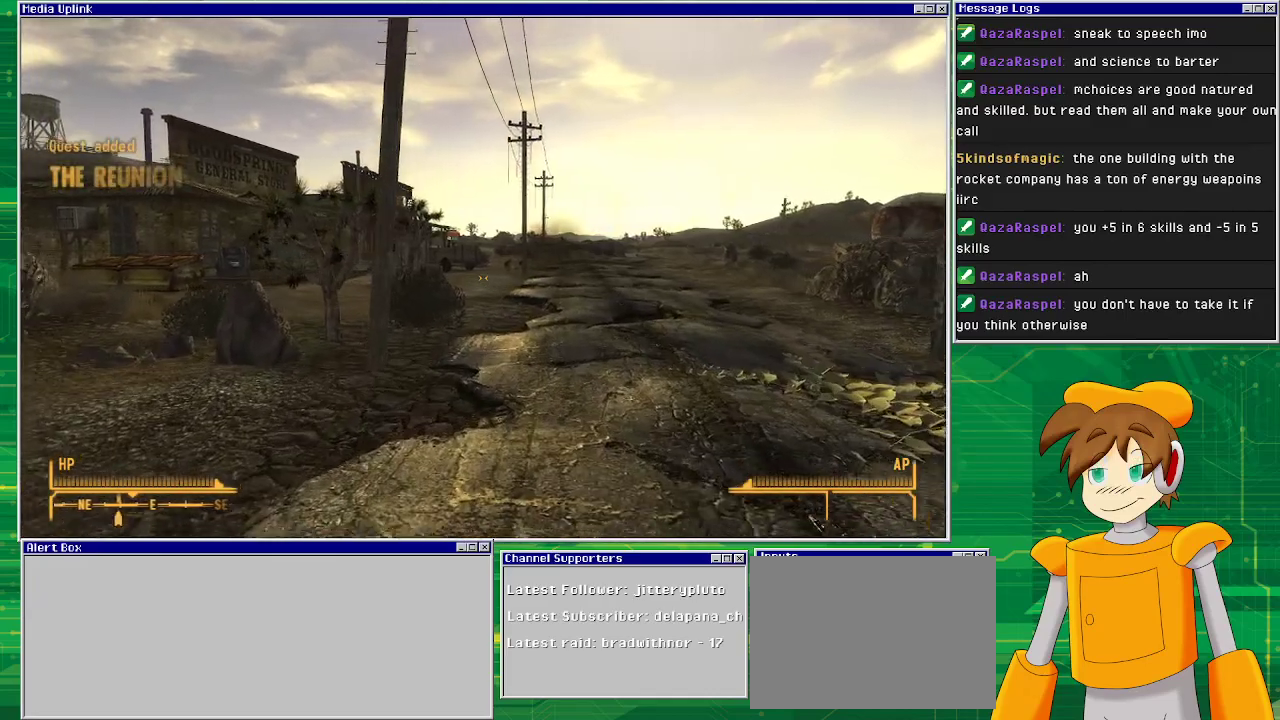
{"buttons": [], "left_stick": "up", "right_stick": "left", "events": []}
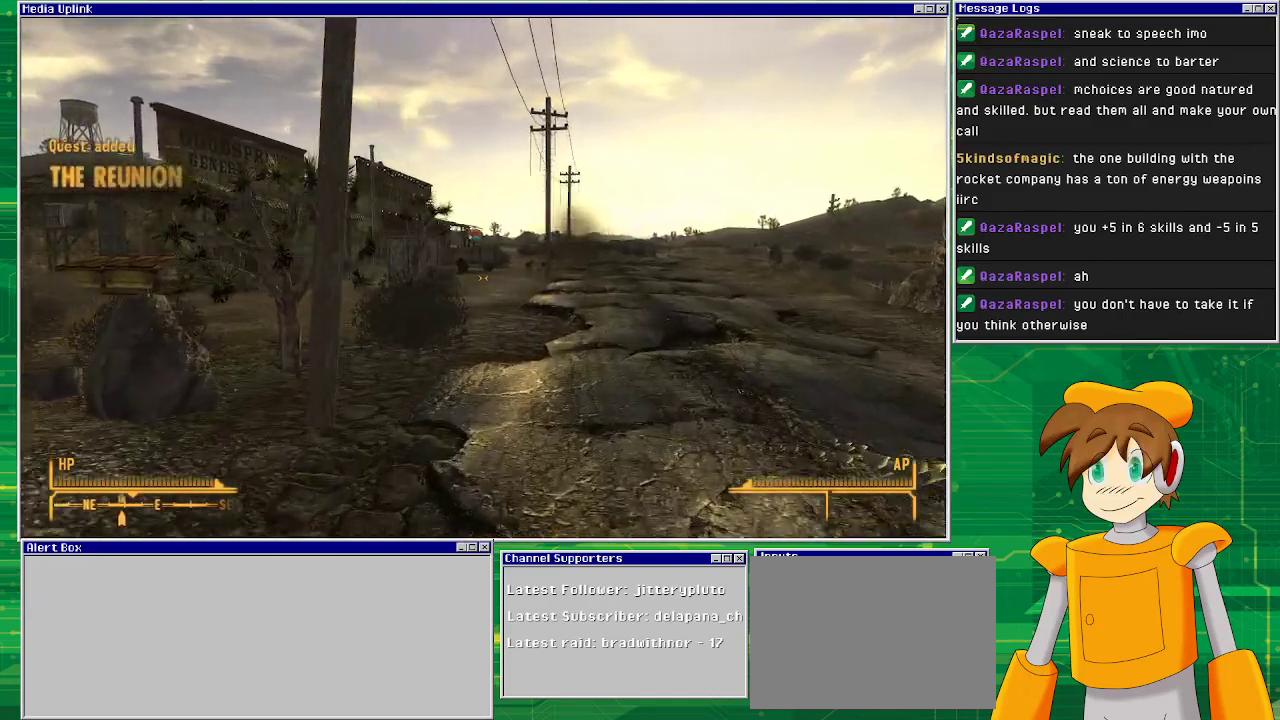
{"buttons": [], "left_stick": "up", "right_stick": "left", "events": []}
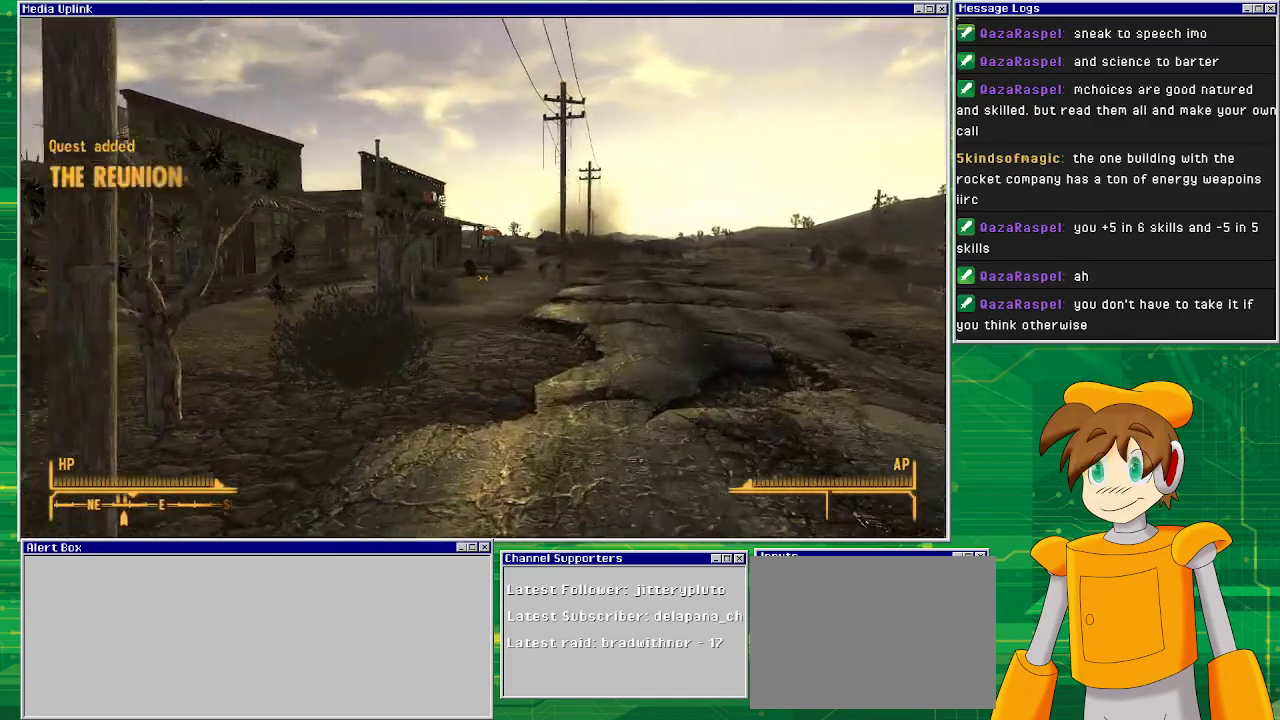
{"buttons": [], "left_stick": "up", "right_stick": "left", "events": []}
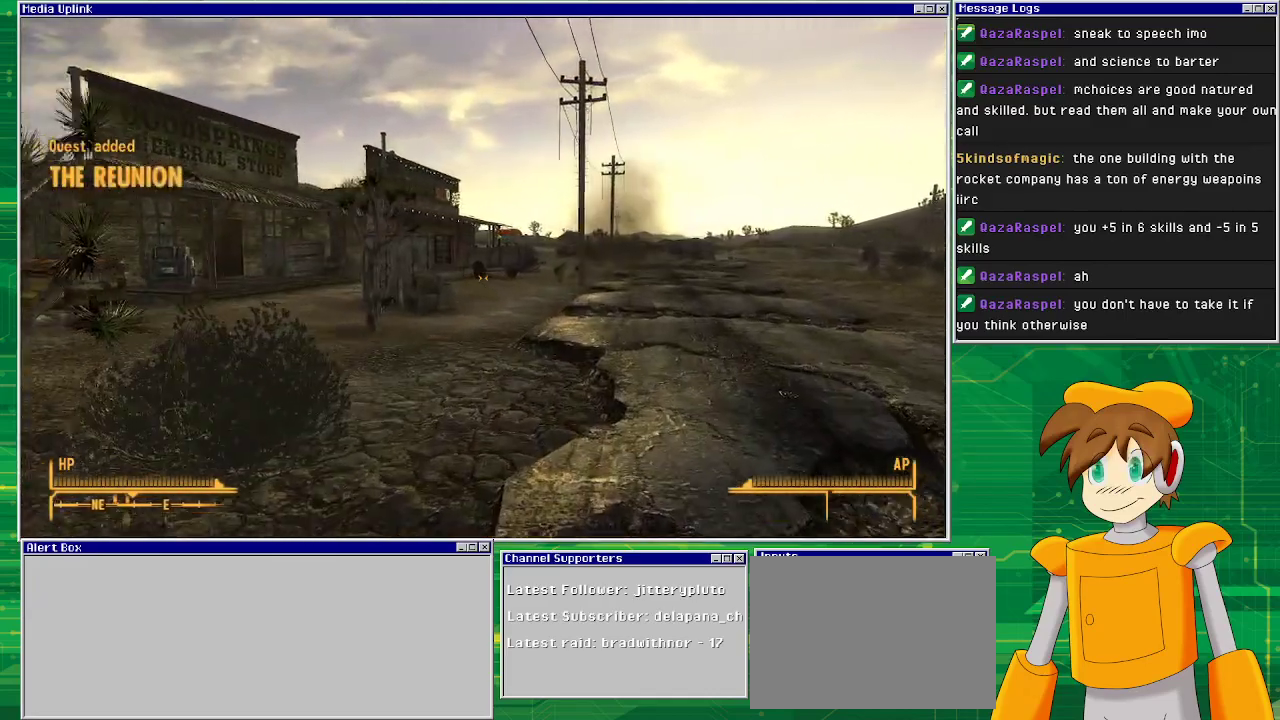
{"buttons": [], "left_stick": "up", "right_stick": "left", "events": []}